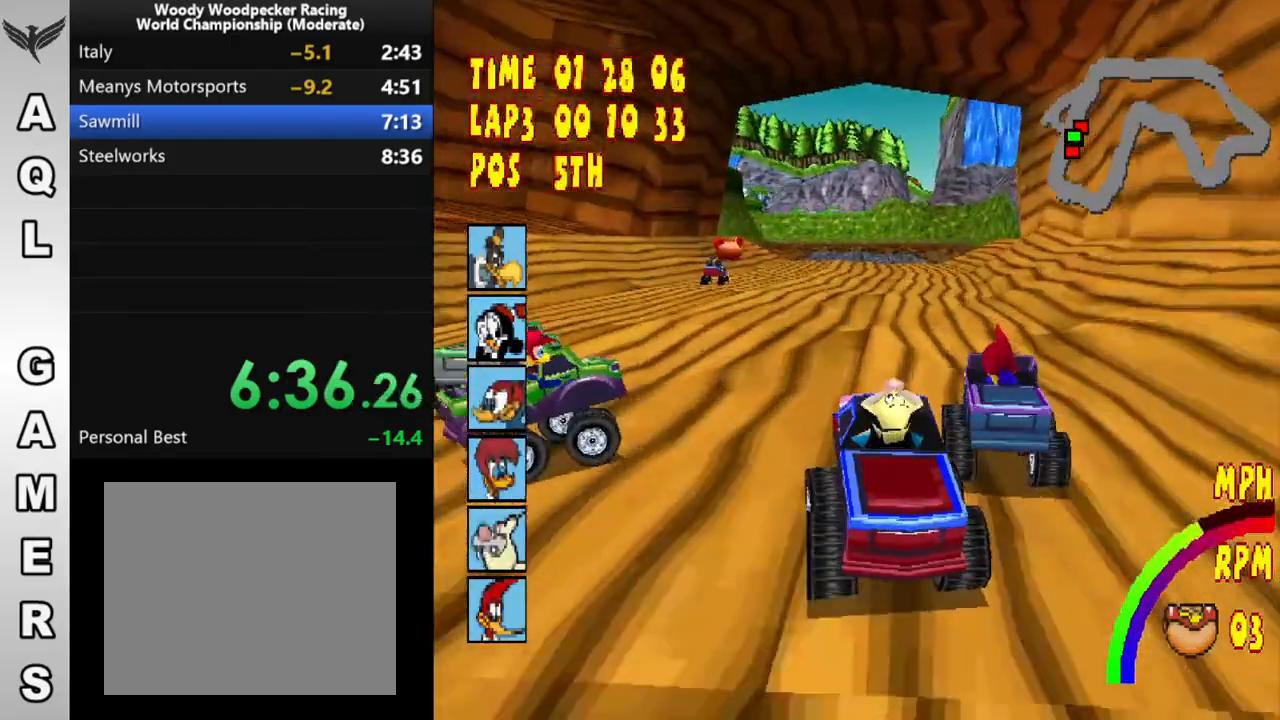
Gameplay with a controller (PlayStation layout); each line is a JSON object with the inputs held at the frame after it. "button_events" lists button changes between this image and that frame as [ms after this image, input, new state], when the widget could be followed in between (sticks are given only as held states). Not read: L3 R3 left_stick right_stick.
{"buttons": ["CROSS"], "button_events": [[67, "DPAD_LEFT", "up"]]}
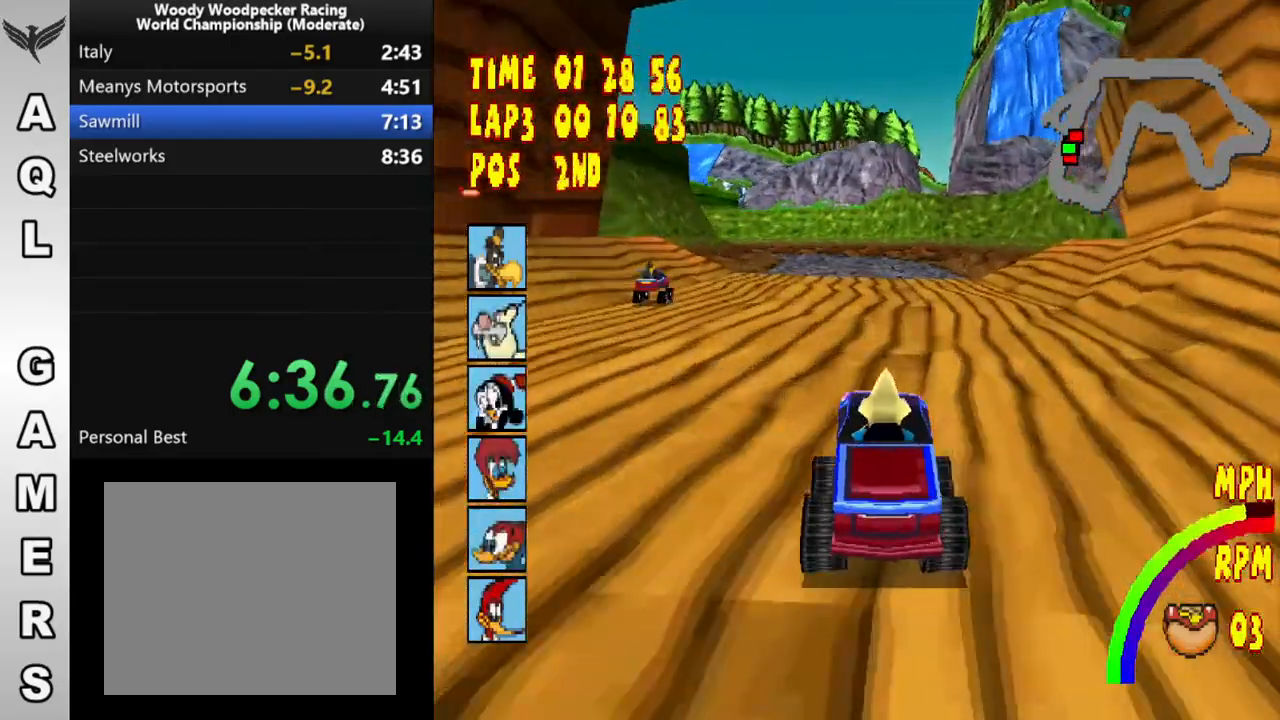
{"buttons": ["CROSS", "R1", "DPAD_LEFT"], "button_events": [[17, "DPAD_LEFT", "down"], [33, "R1", "down"], [333, "DPAD_LEFT", "up"], [417, "DPAD_LEFT", "down"]]}
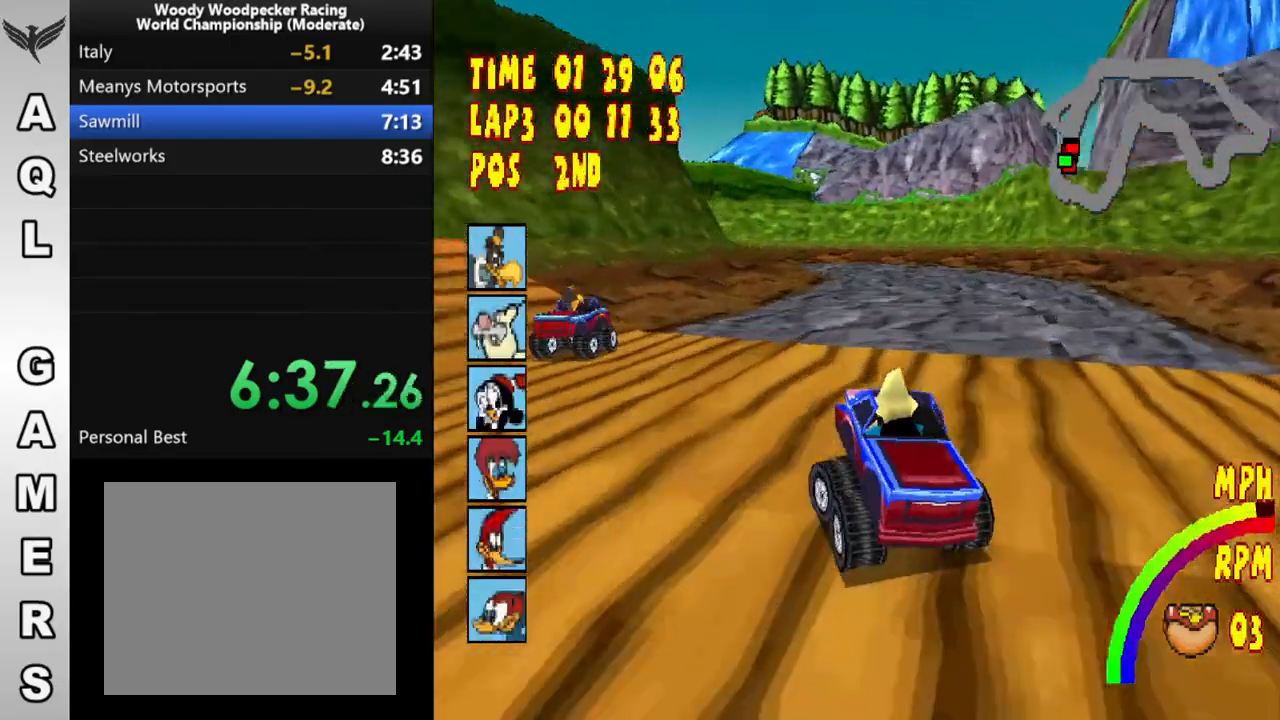
{"buttons": ["CROSS", "R1", "DPAD_LEFT"], "button_events": []}
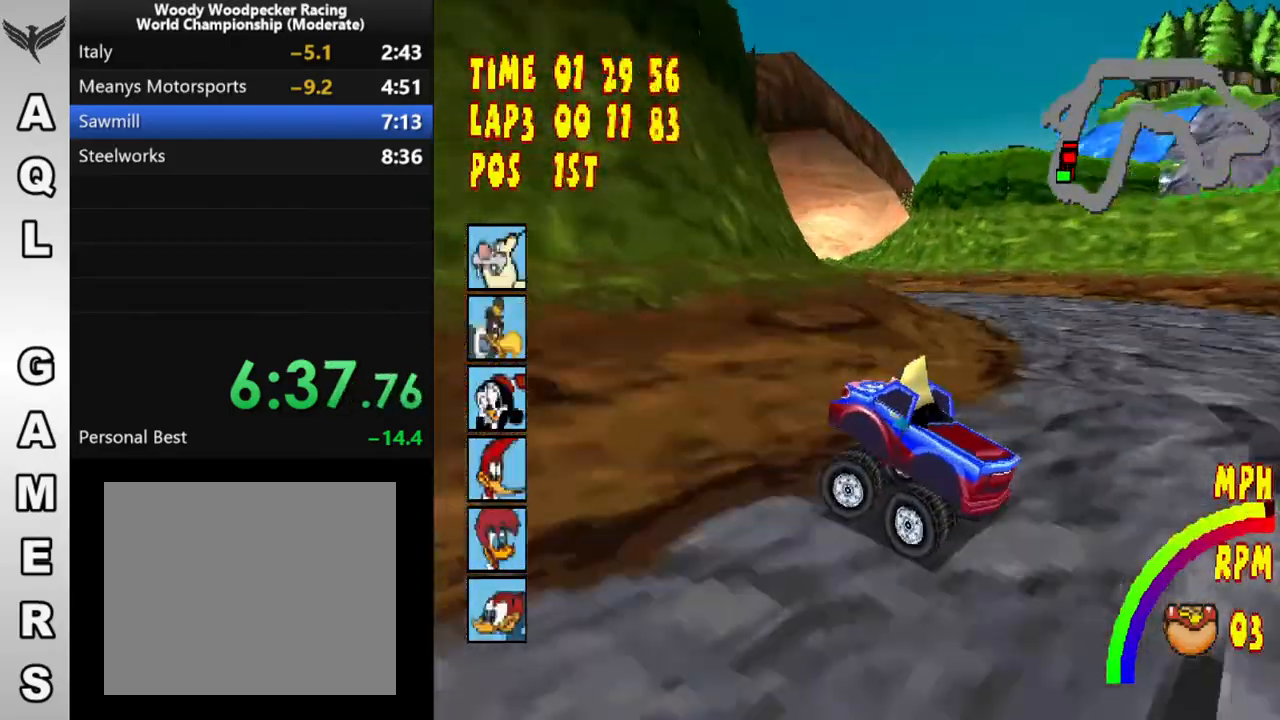
{"buttons": ["CROSS", "R1"], "button_events": [[450, "DPAD_LEFT", "up"]]}
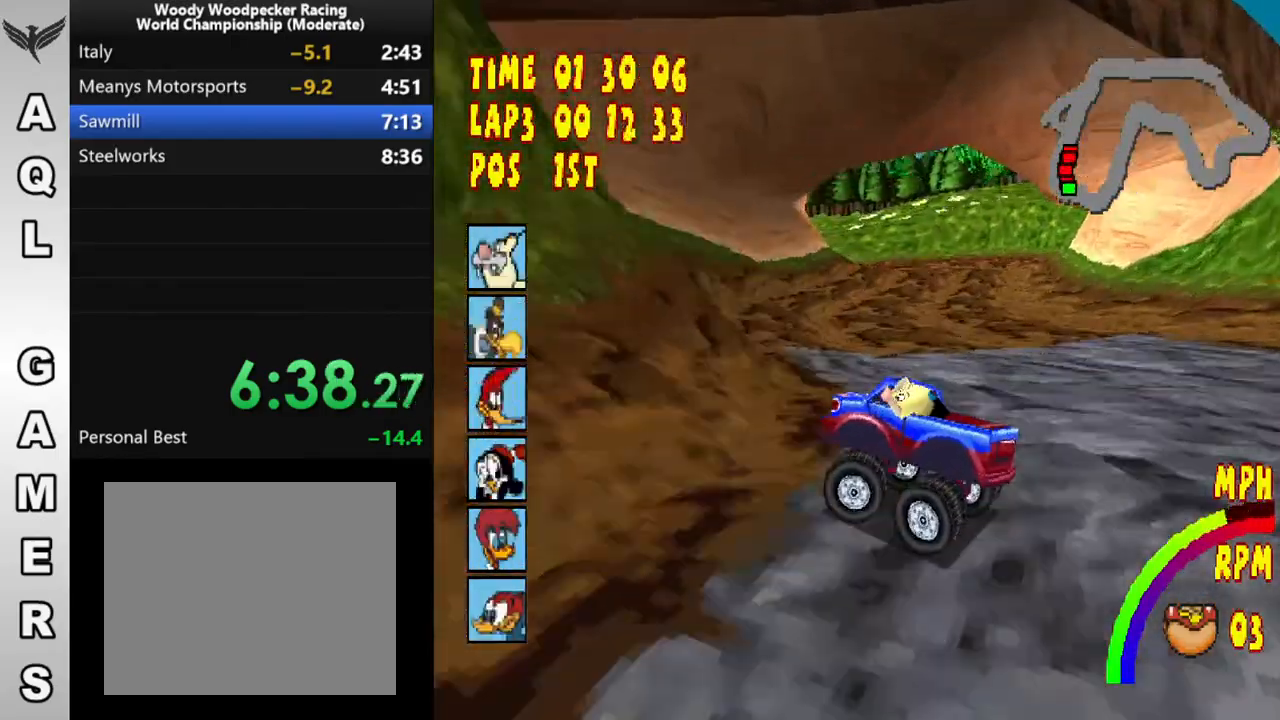
{"buttons": ["CROSS"], "button_events": [[17, "R1", "up"]]}
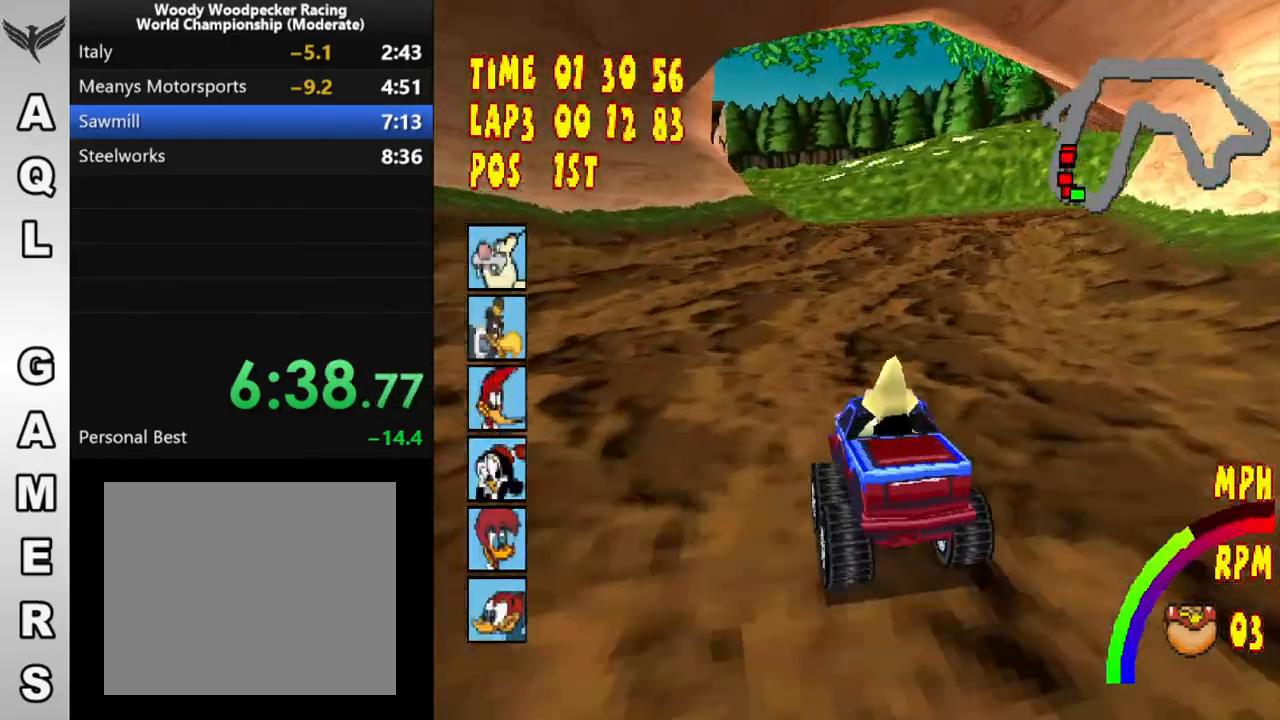
{"buttons": ["CROSS"], "button_events": [[100, "DPAD_LEFT", "down"], [117, "R1", "down"], [367, "DPAD_LEFT", "up"], [450, "R1", "up"]]}
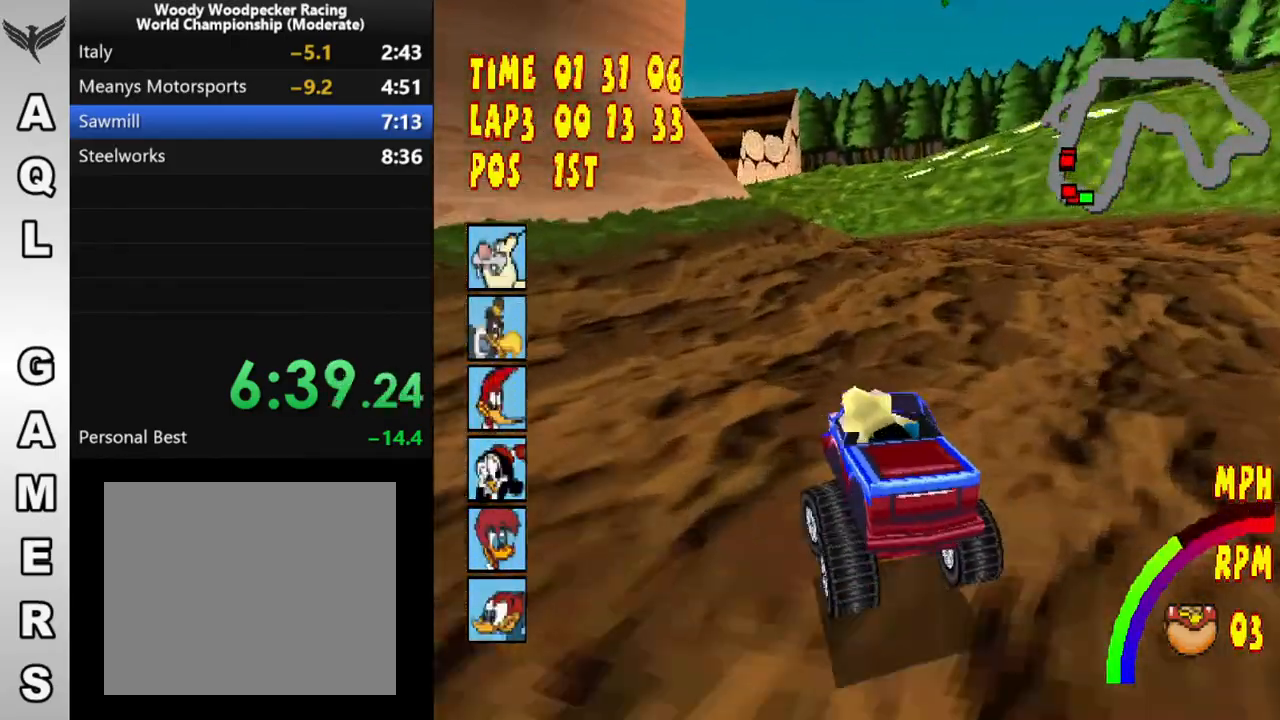
{"buttons": ["CROSS", "R1", "DPAD_LEFT"], "button_events": [[217, "DPAD_LEFT", "down"], [217, "R1", "down"]]}
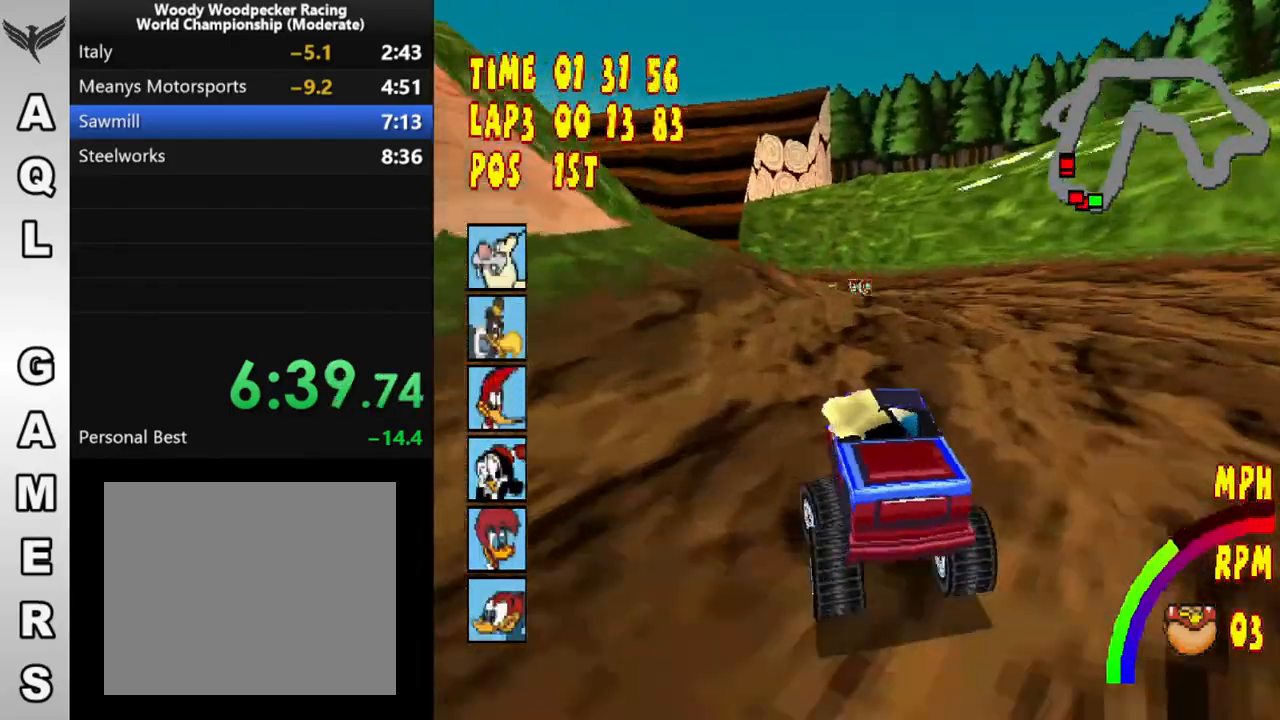
{"buttons": ["CROSS"], "button_events": [[383, "DPAD_LEFT", "up"], [417, "R1", "up"]]}
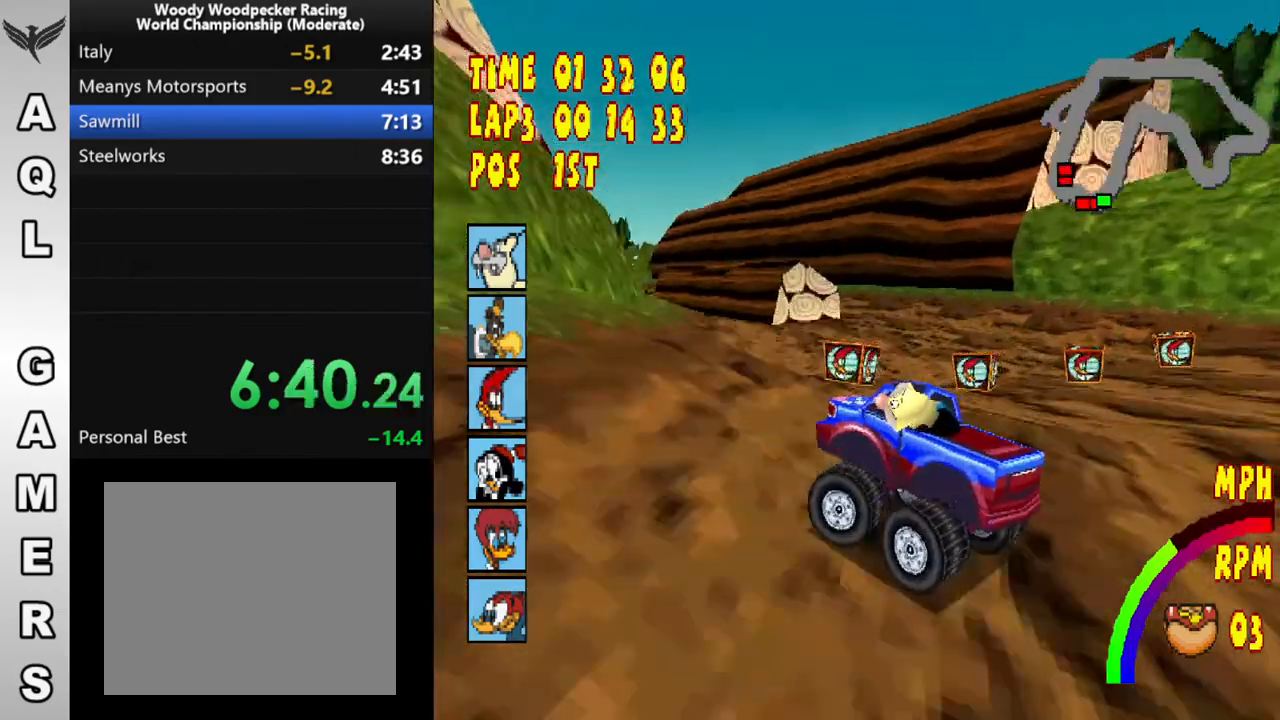
{"buttons": ["CROSS"], "button_events": []}
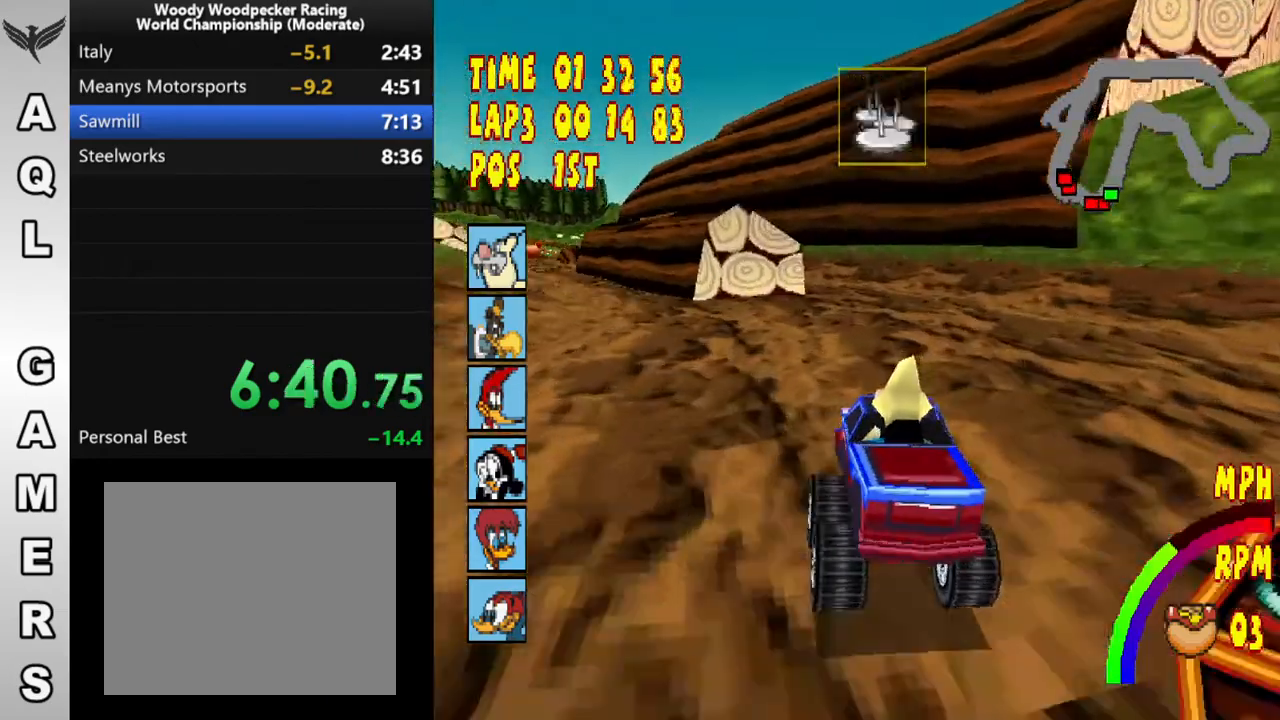
{"buttons": ["CROSS", "R1", "DPAD_LEFT"], "button_events": [[167, "R1", "down"], [183, "DPAD_LEFT", "down"]]}
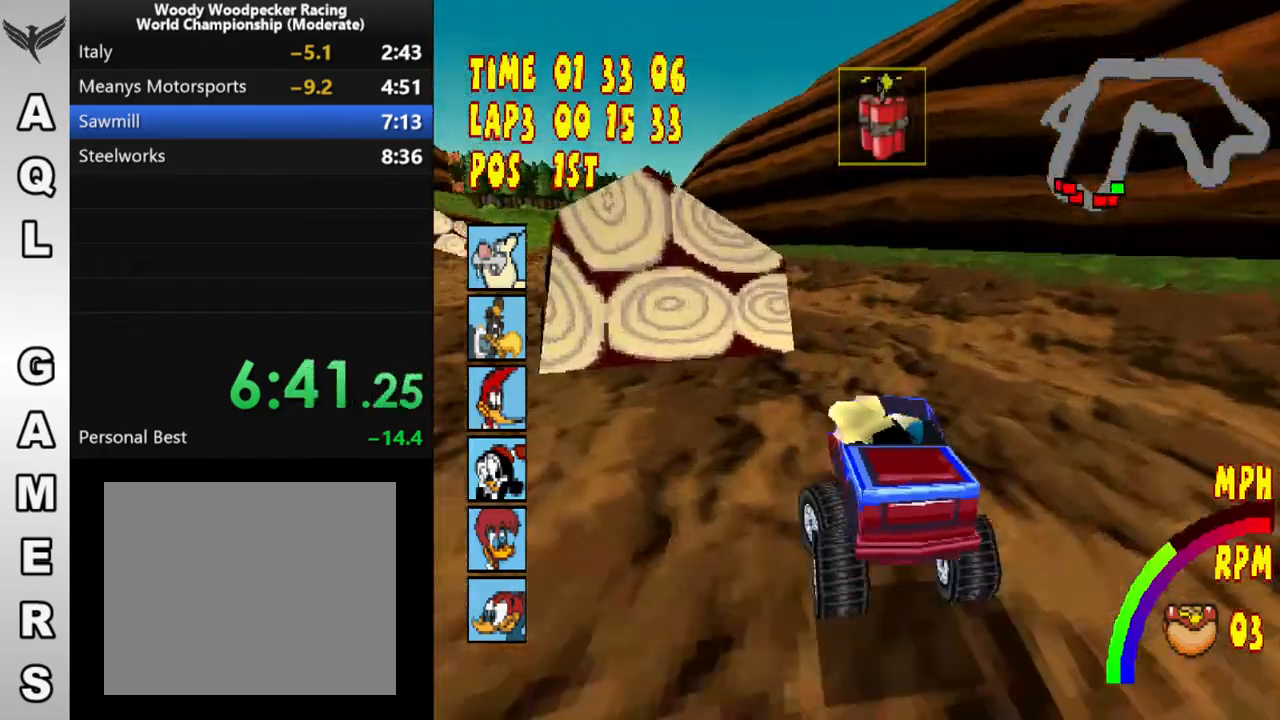
{"buttons": ["CROSS"], "button_events": [[300, "L1", "down"], [367, "R1", "up"], [417, "DPAD_LEFT", "up"], [433, "L1", "up"]]}
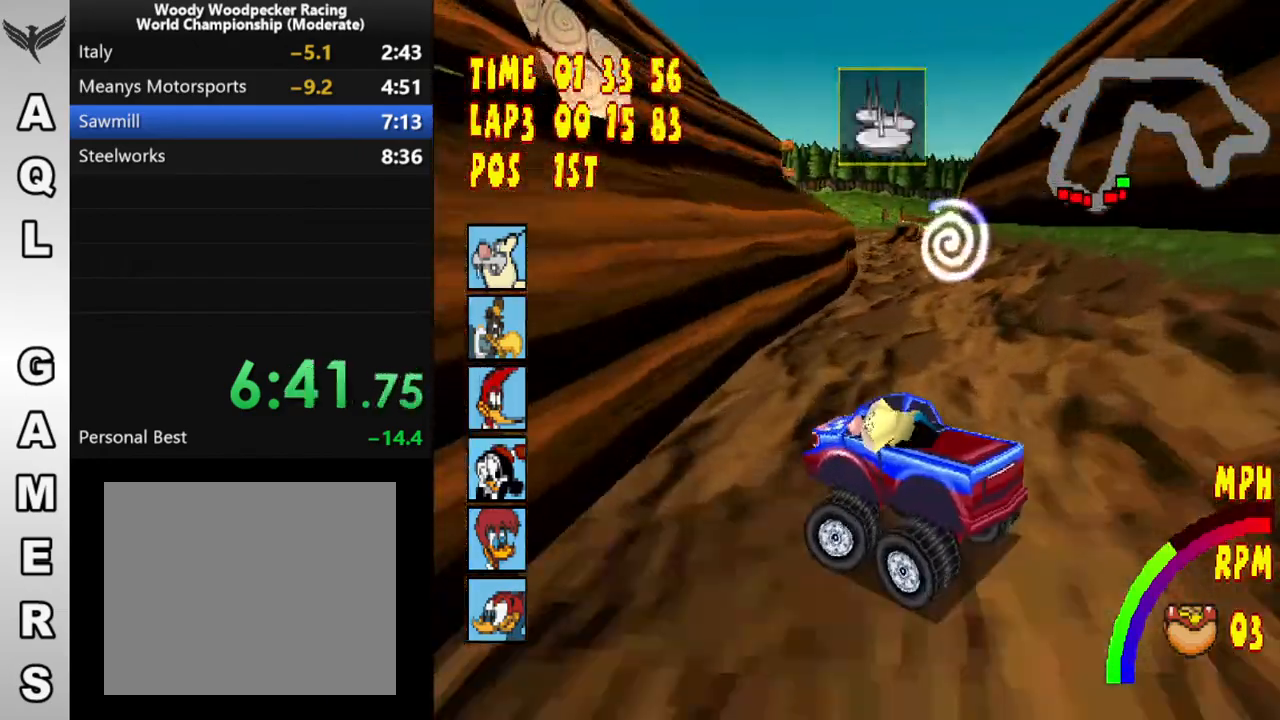
{"buttons": ["CROSS", "L1"], "button_events": [[67, "DPAD_RIGHT", "down"], [267, "DPAD_RIGHT", "up"], [400, "L1", "down"]]}
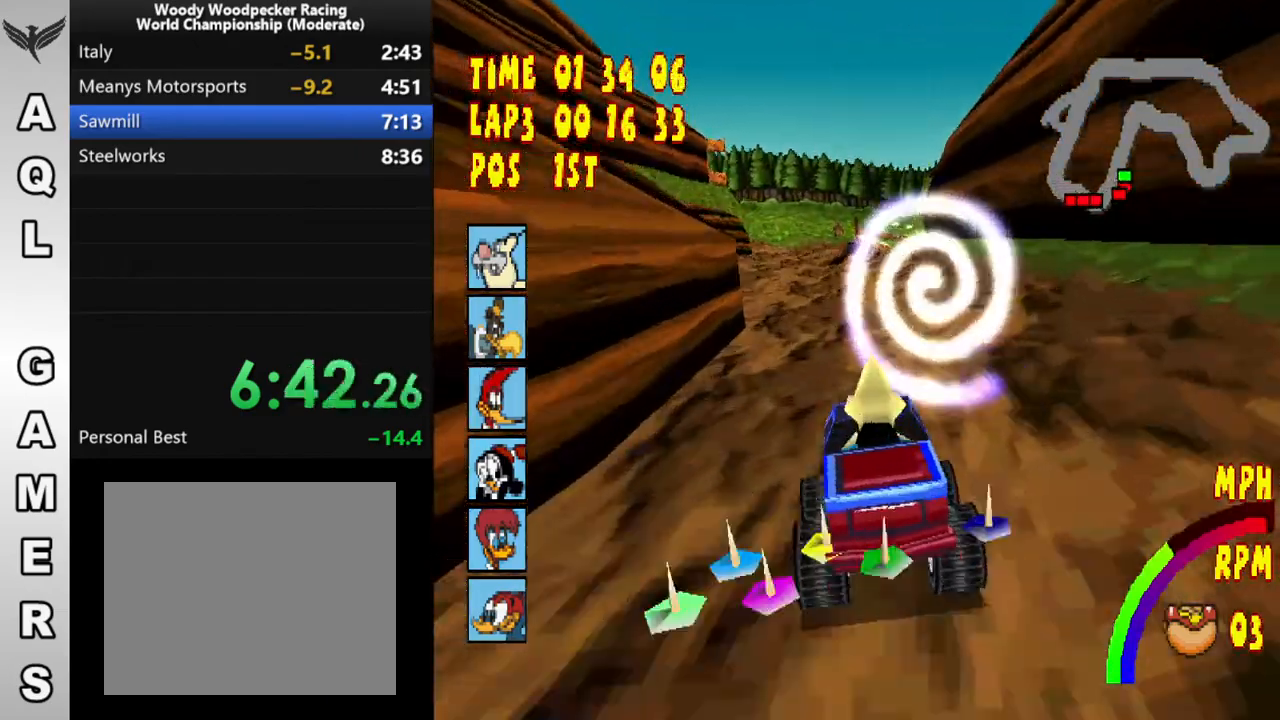
{"buttons": ["CROSS"], "button_events": [[17, "L1", "up"], [83, "DPAD_LEFT", "down"], [200, "R1", "down"], [383, "R1", "up"], [467, "DPAD_LEFT", "up"]]}
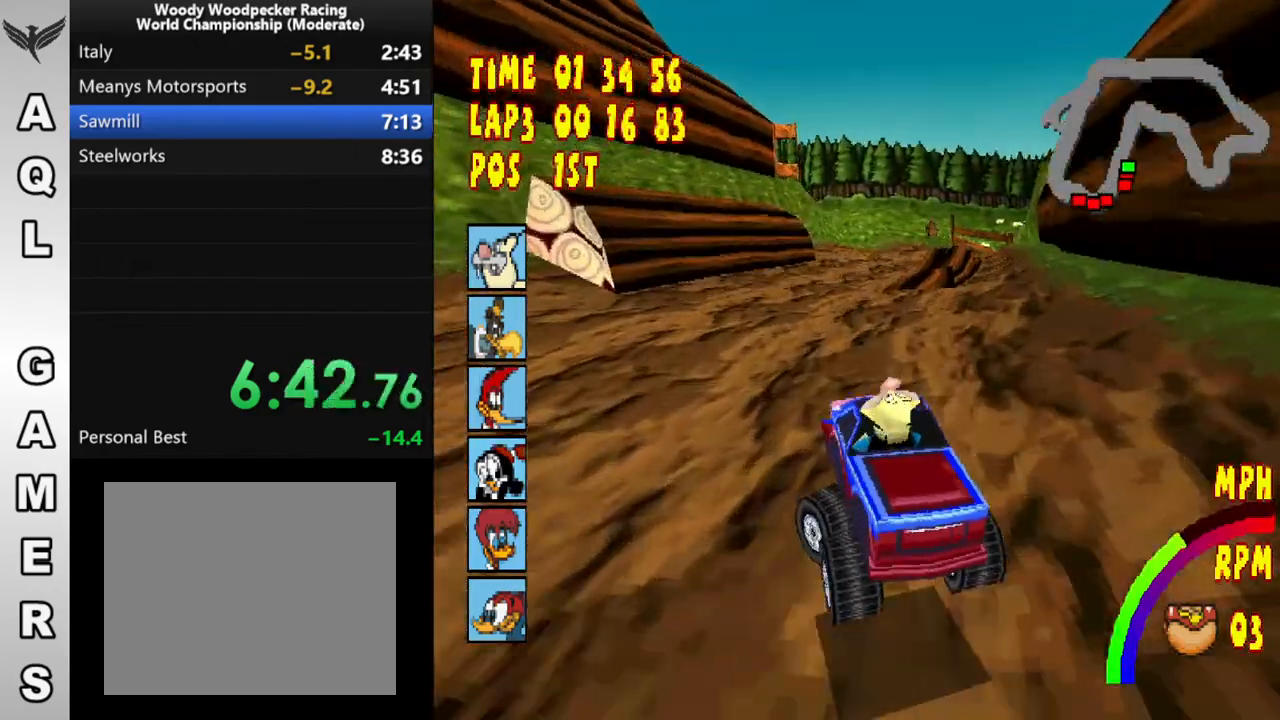
{"buttons": ["CROSS"], "button_events": []}
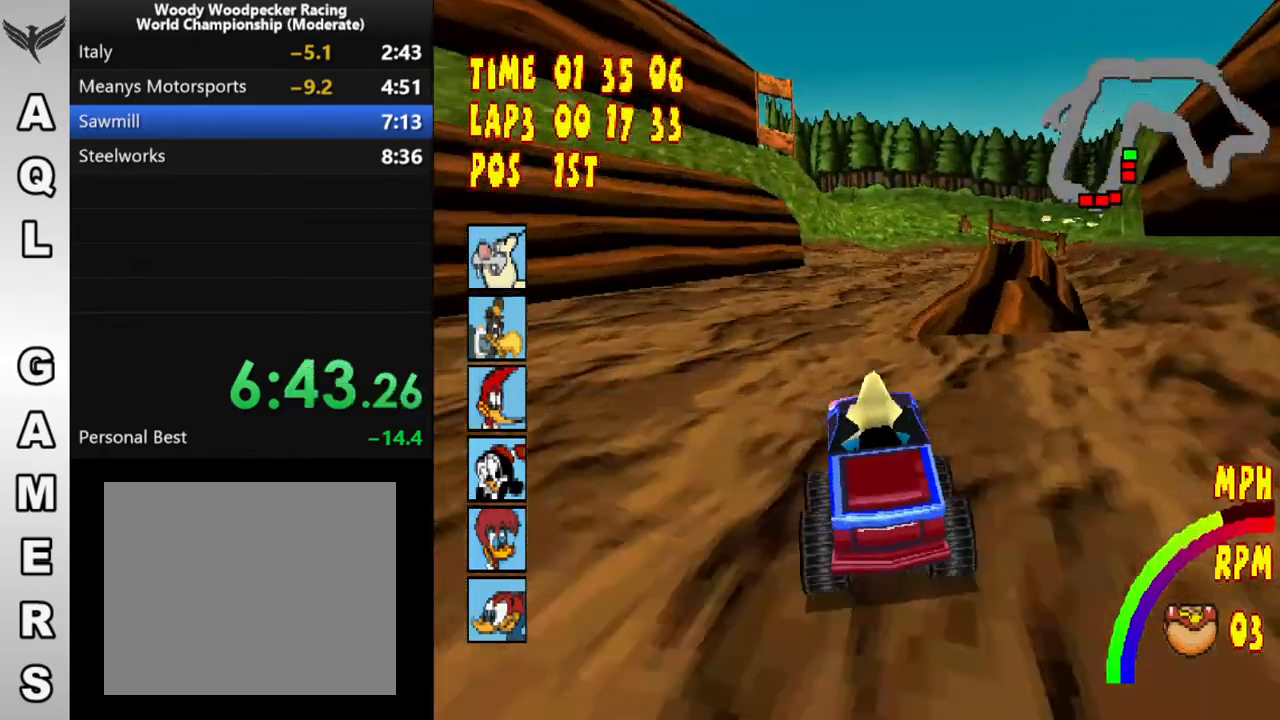
{"buttons": ["CROSS", "R1", "DPAD_RIGHT"], "button_events": [[83, "DPAD_RIGHT", "down"], [83, "R1", "down"]]}
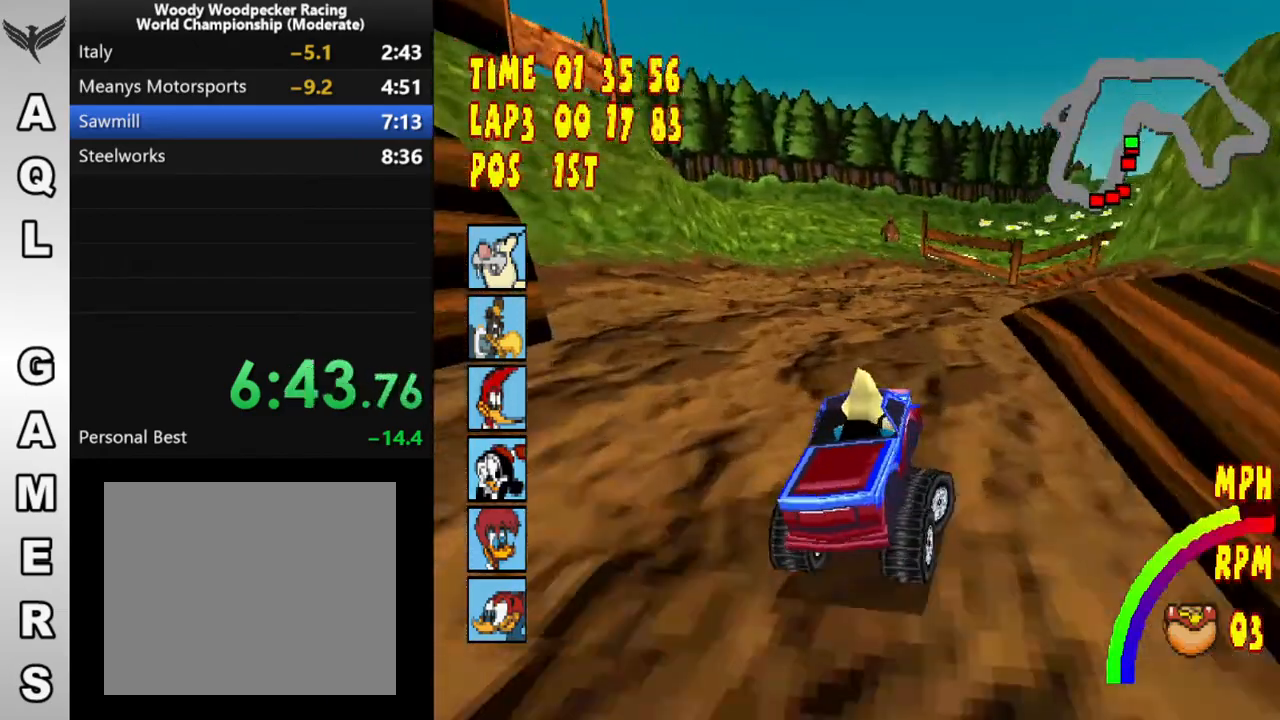
{"buttons": ["CROSS", "R1", "DPAD_RIGHT"], "button_events": []}
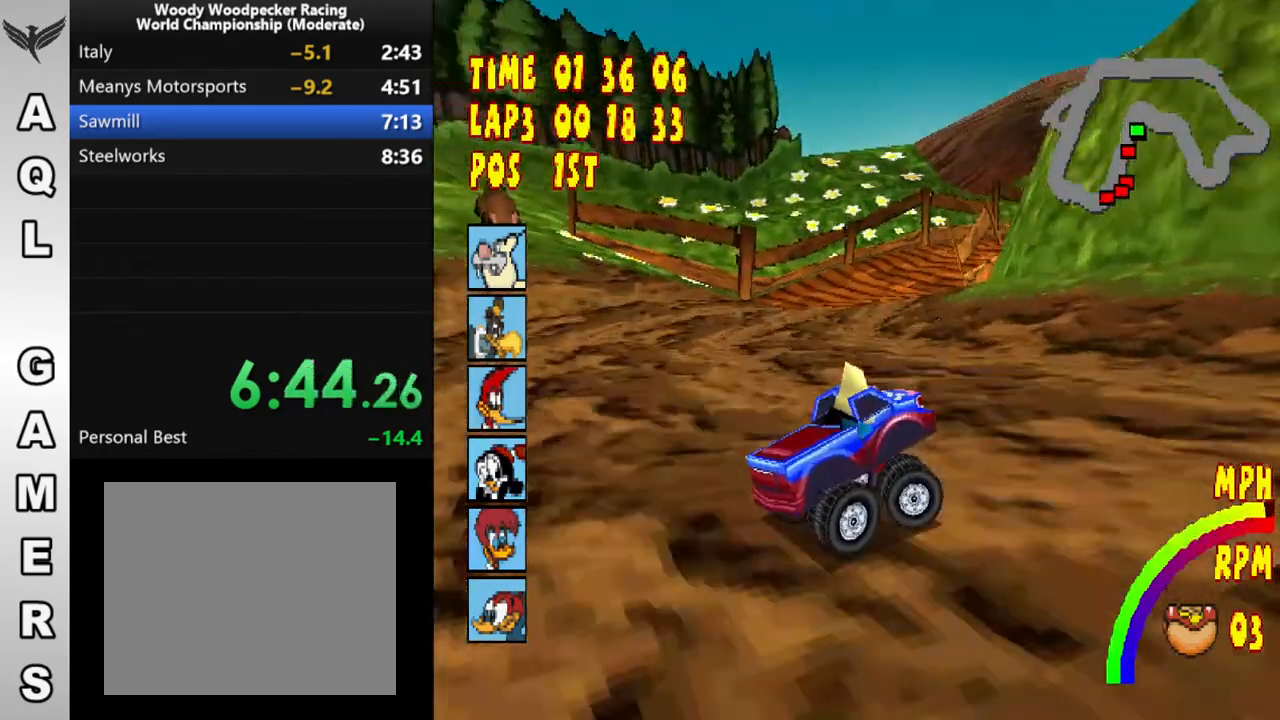
{"buttons": ["CROSS"], "button_events": [[467, "DPAD_RIGHT", "up"], [467, "R1", "up"]]}
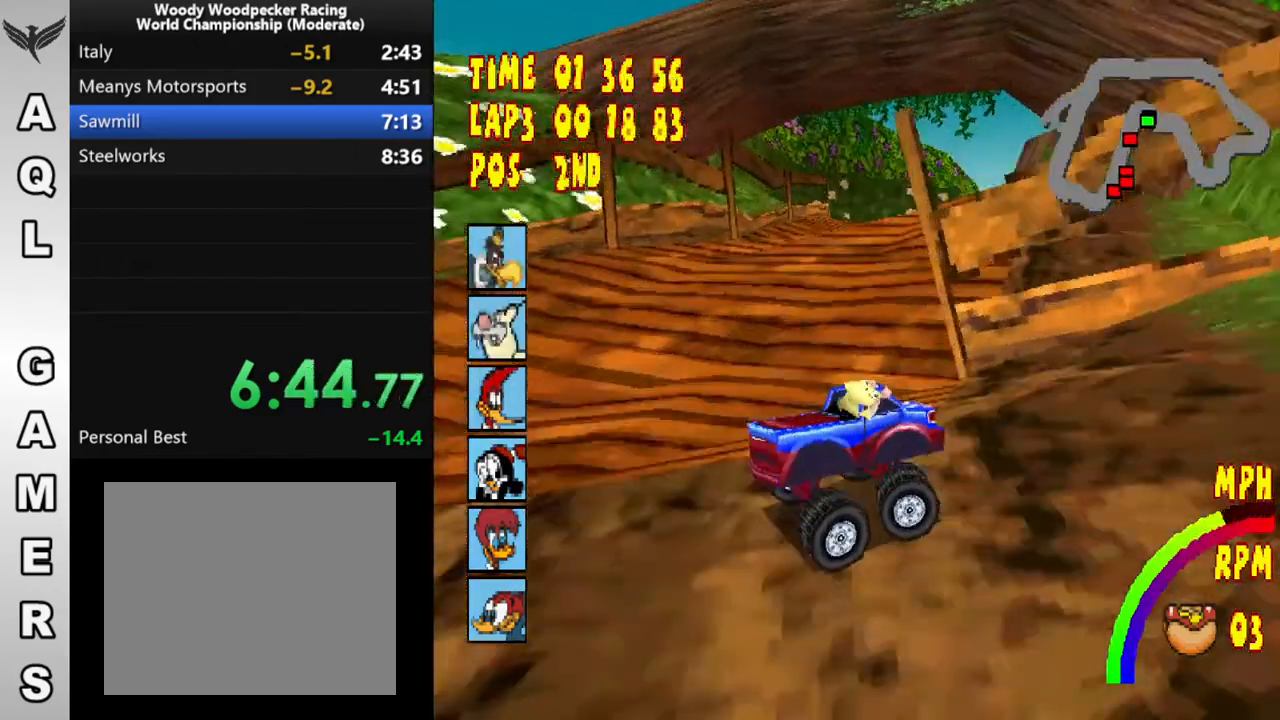
{"buttons": ["CROSS", "L1"], "button_events": [[117, "DPAD_RIGHT", "down"], [333, "DPAD_RIGHT", "up"], [483, "L1", "down"]]}
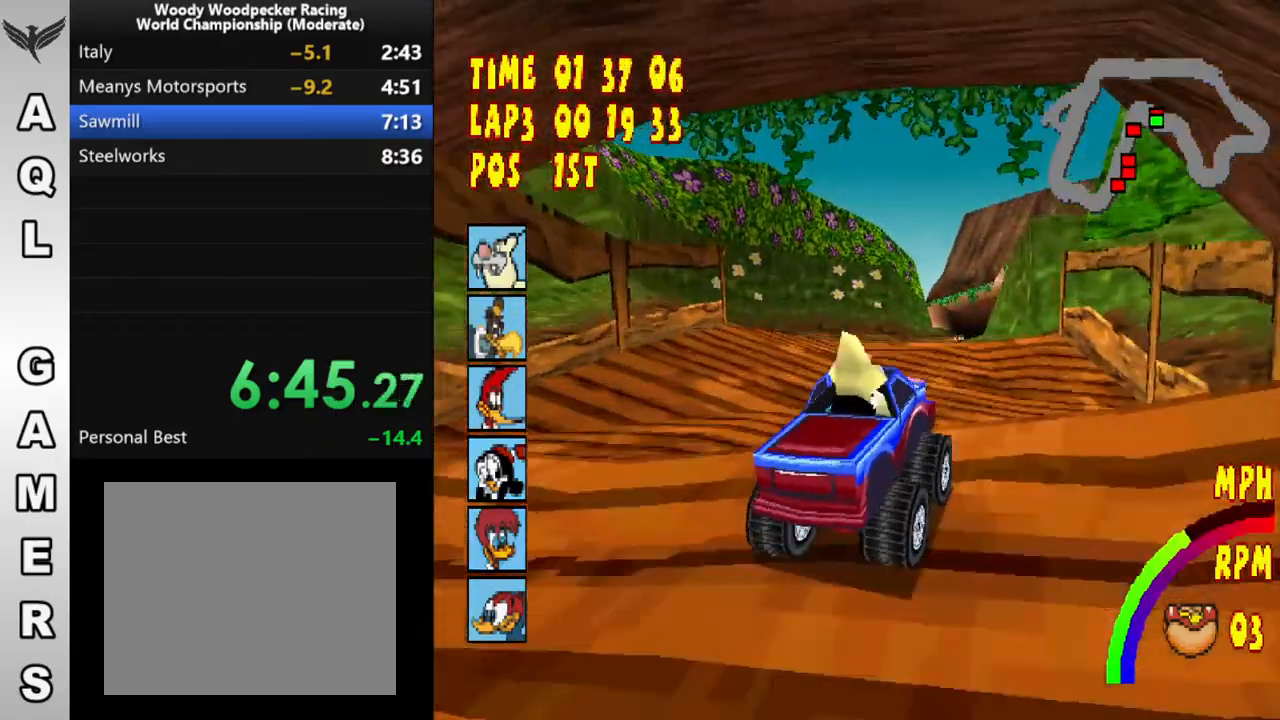
{"buttons": ["CROSS", "DPAD_RIGHT"], "button_events": [[83, "L1", "up"], [417, "DPAD_RIGHT", "down"]]}
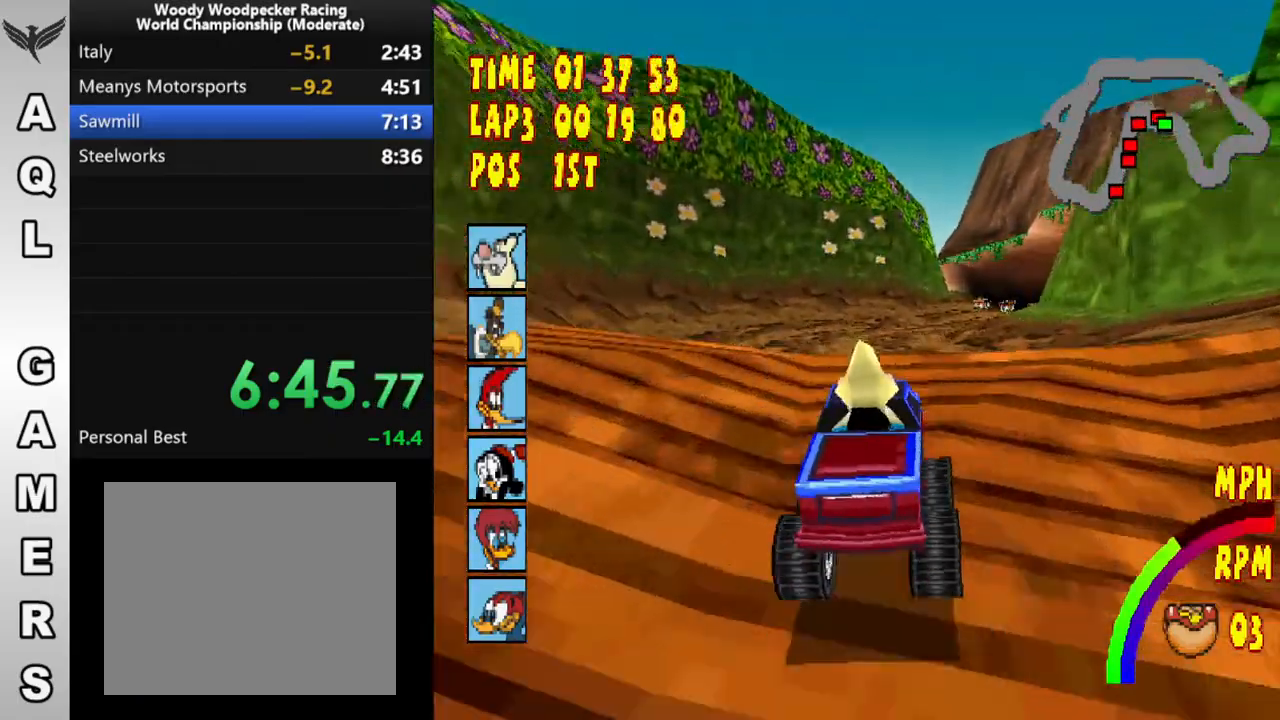
{"buttons": ["CROSS"], "button_events": [[350, "DPAD_RIGHT", "up"]]}
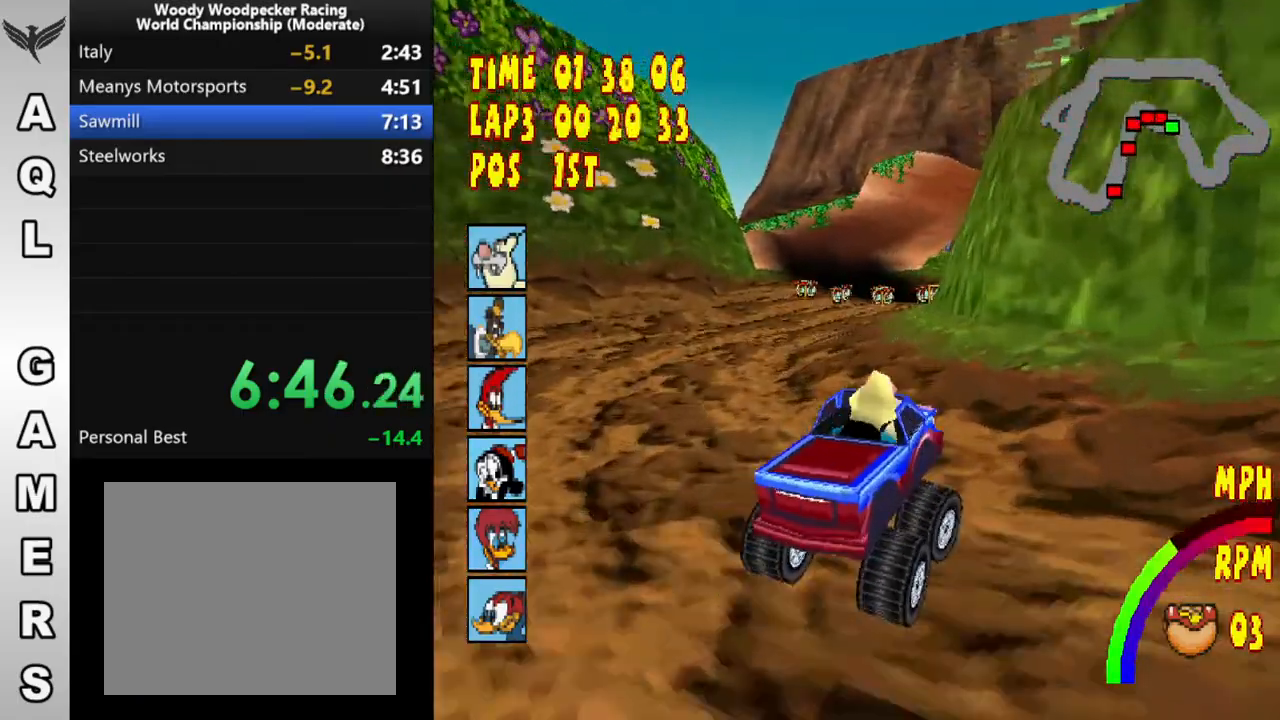
{"buttons": ["CROSS"], "button_events": []}
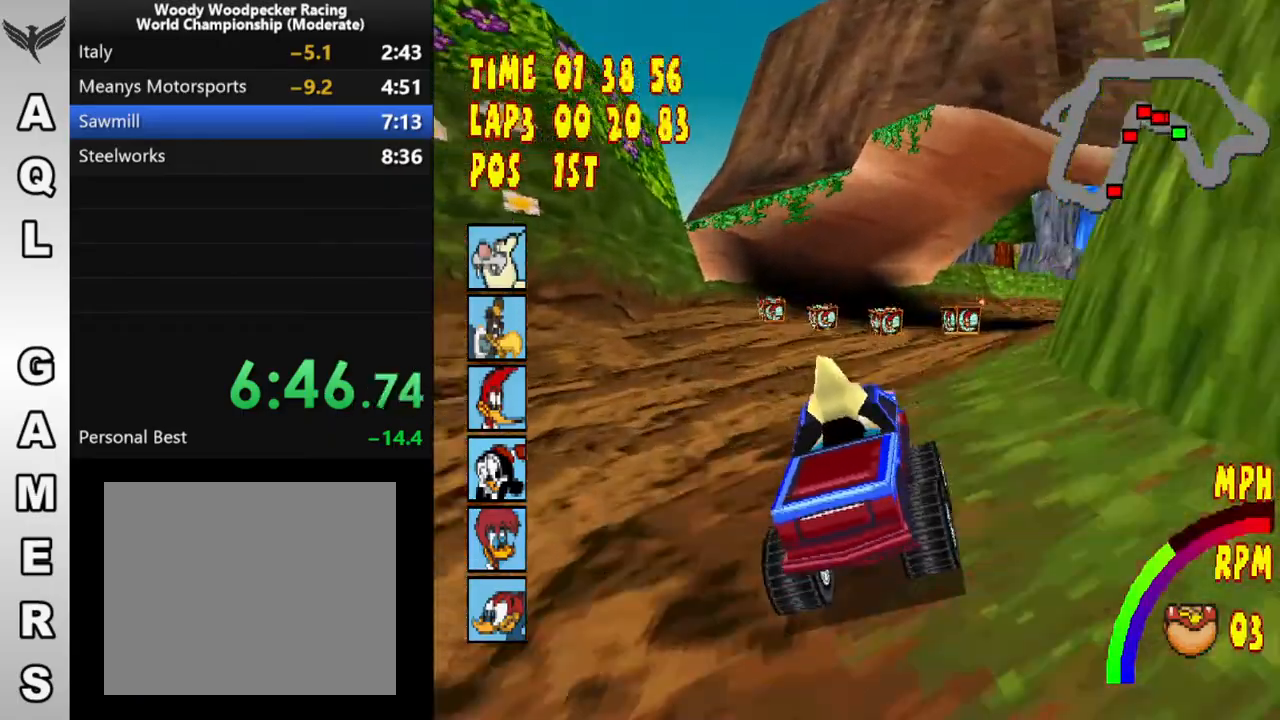
{"buttons": ["CROSS", "DPAD_RIGHT"], "button_events": [[100, "DPAD_RIGHT", "down"], [350, "DPAD_RIGHT", "up"], [400, "DPAD_RIGHT", "down"]]}
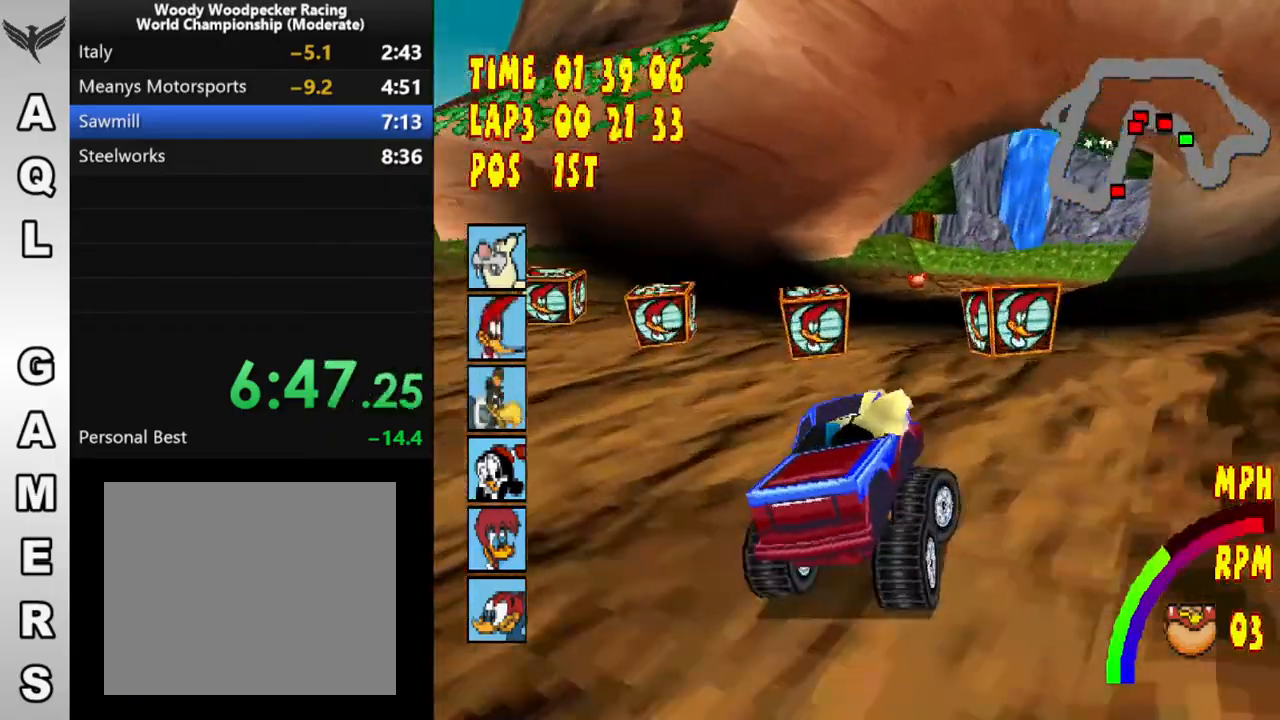
{"buttons": ["CROSS", "DPAD_RIGHT"], "button_events": [[100, "DPAD_RIGHT", "up"], [333, "L1", "down"], [383, "DPAD_RIGHT", "down"], [467, "L1", "up"]]}
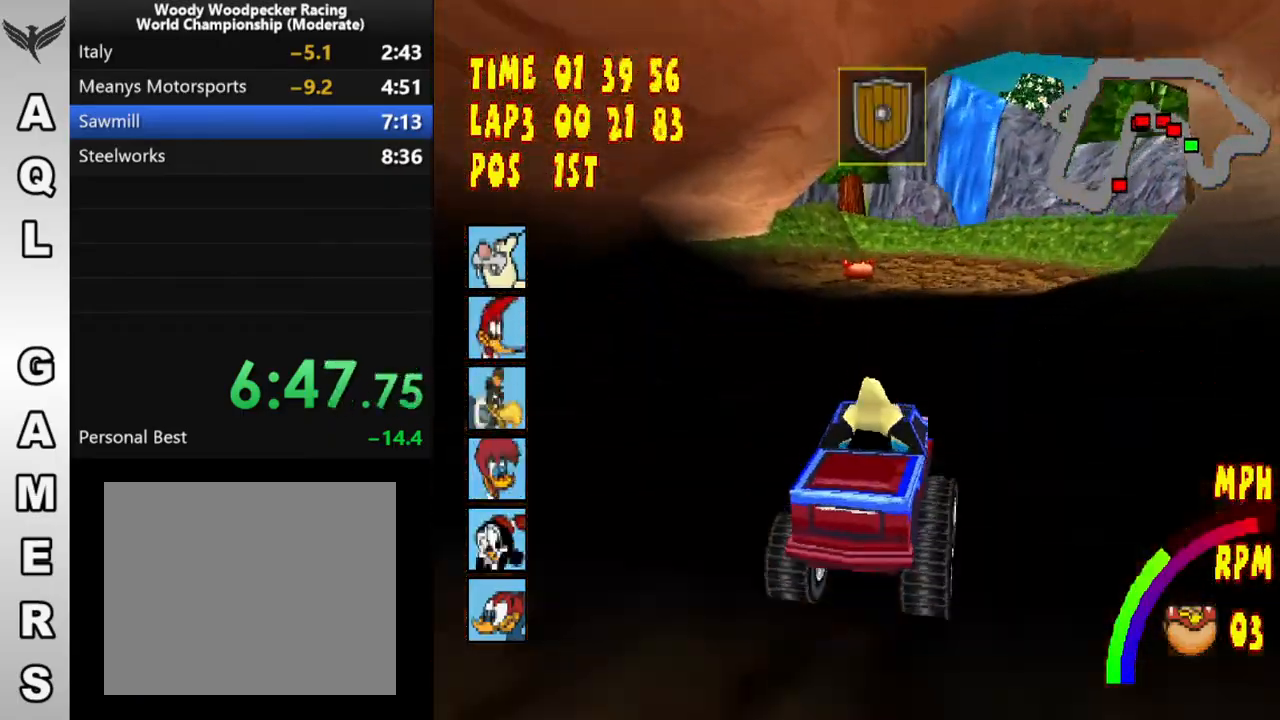
{"buttons": ["CROSS"], "button_events": [[100, "L1", "down"], [217, "DPAD_RIGHT", "up"], [217, "L1", "up"]]}
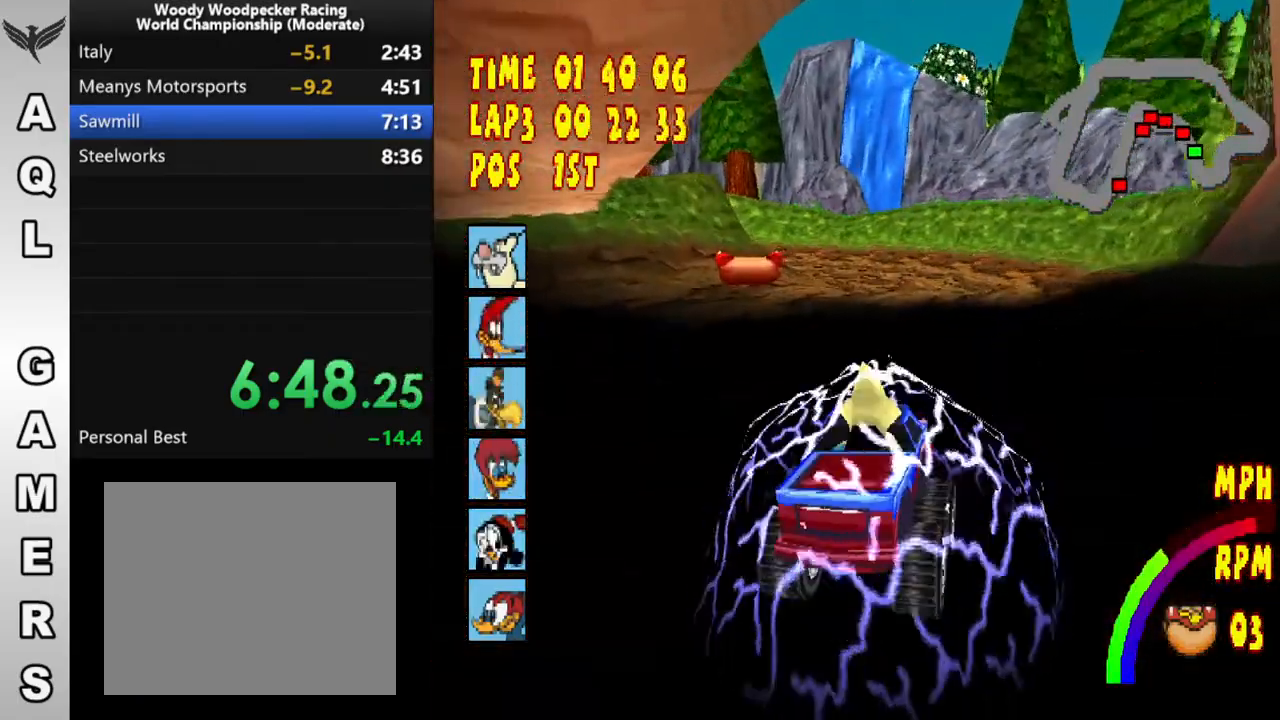
{"buttons": ["CROSS", "R1", "DPAD_LEFT"], "button_events": [[417, "DPAD_LEFT", "down"], [417, "R1", "down"]]}
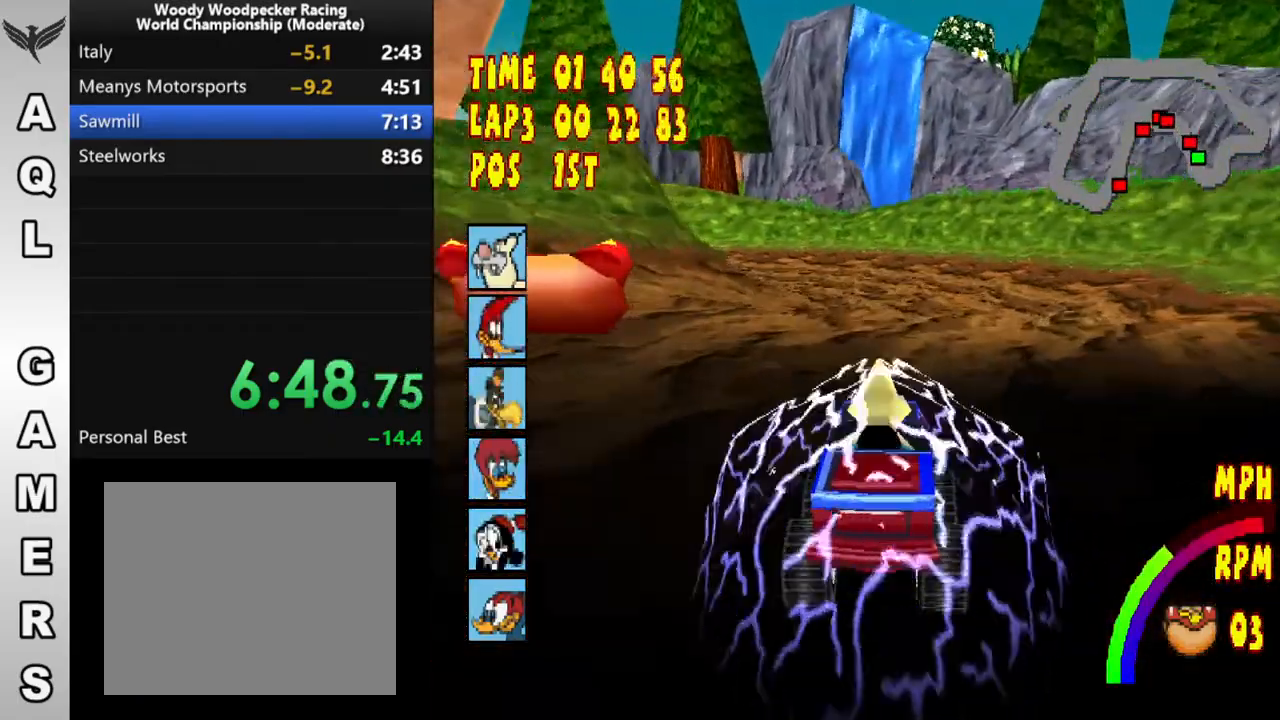
{"buttons": ["CROSS", "R1", "DPAD_LEFT"], "button_events": []}
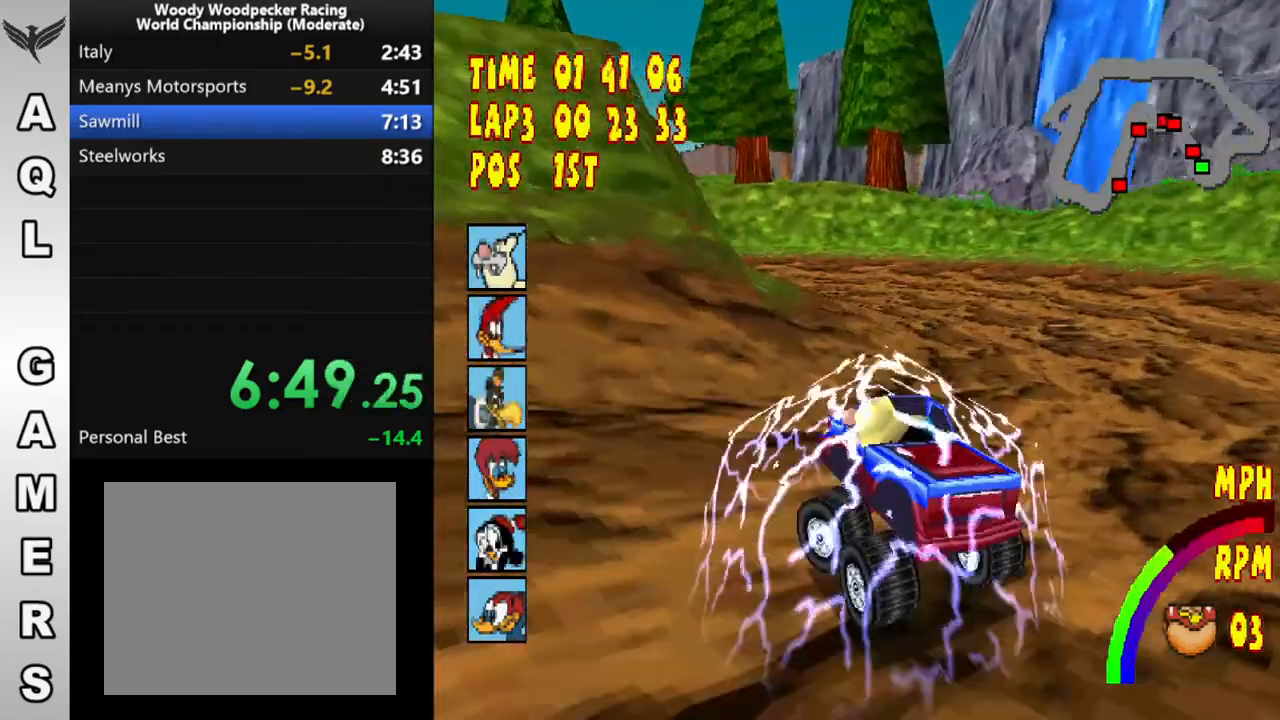
{"buttons": ["CROSS", "R1", "DPAD_LEFT"], "button_events": []}
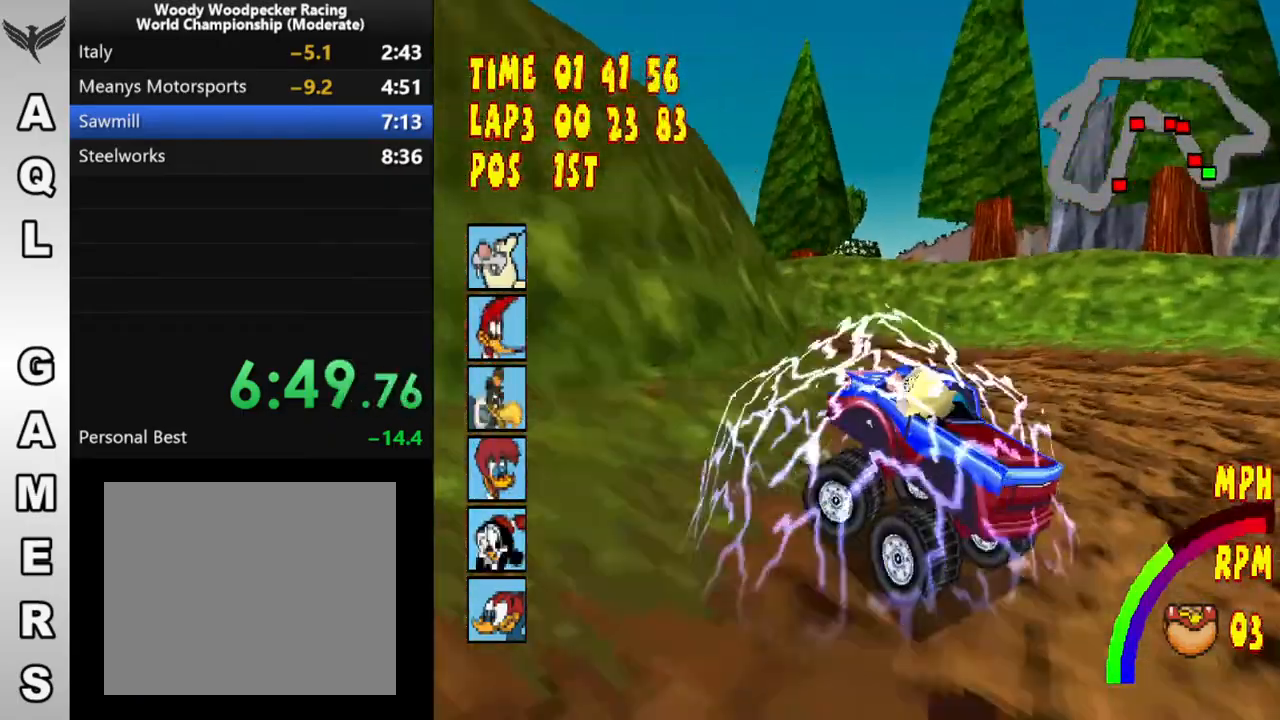
{"buttons": ["CROSS", "R1", "DPAD_LEFT"], "button_events": [[17, "R1", "up"], [83, "R1", "down"]]}
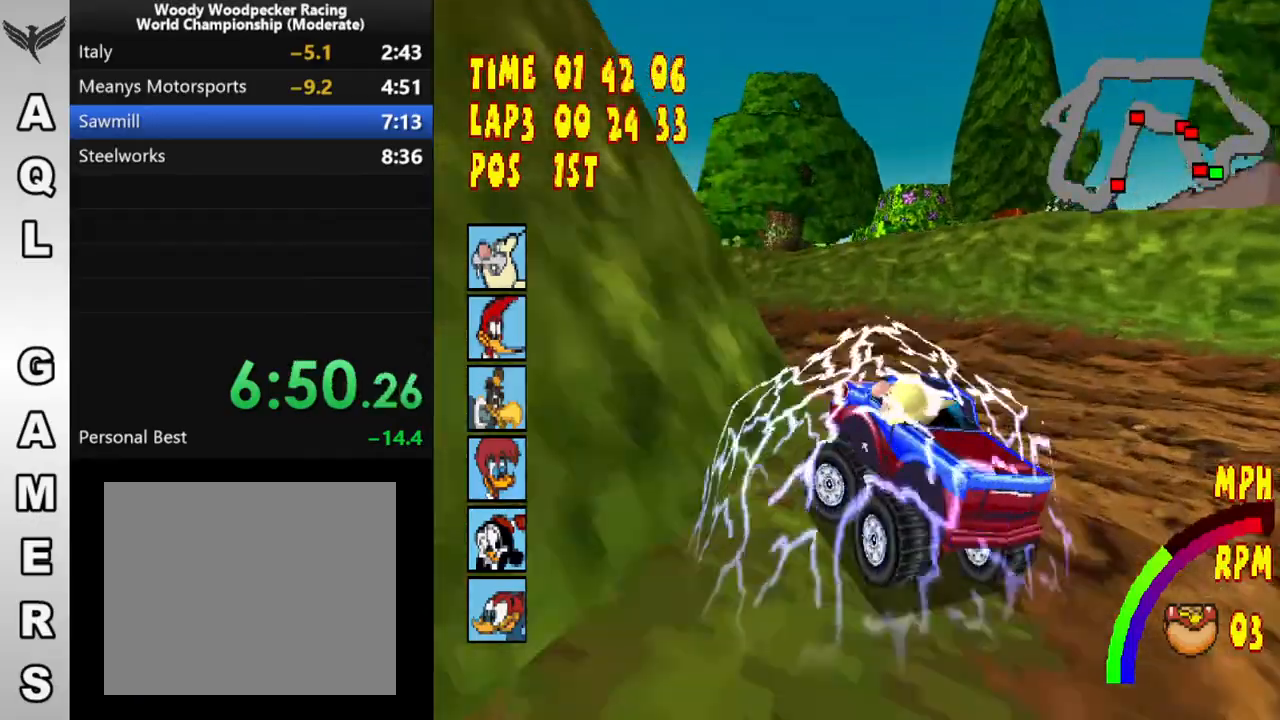
{"buttons": ["CROSS", "R1", "DPAD_LEFT"], "button_events": []}
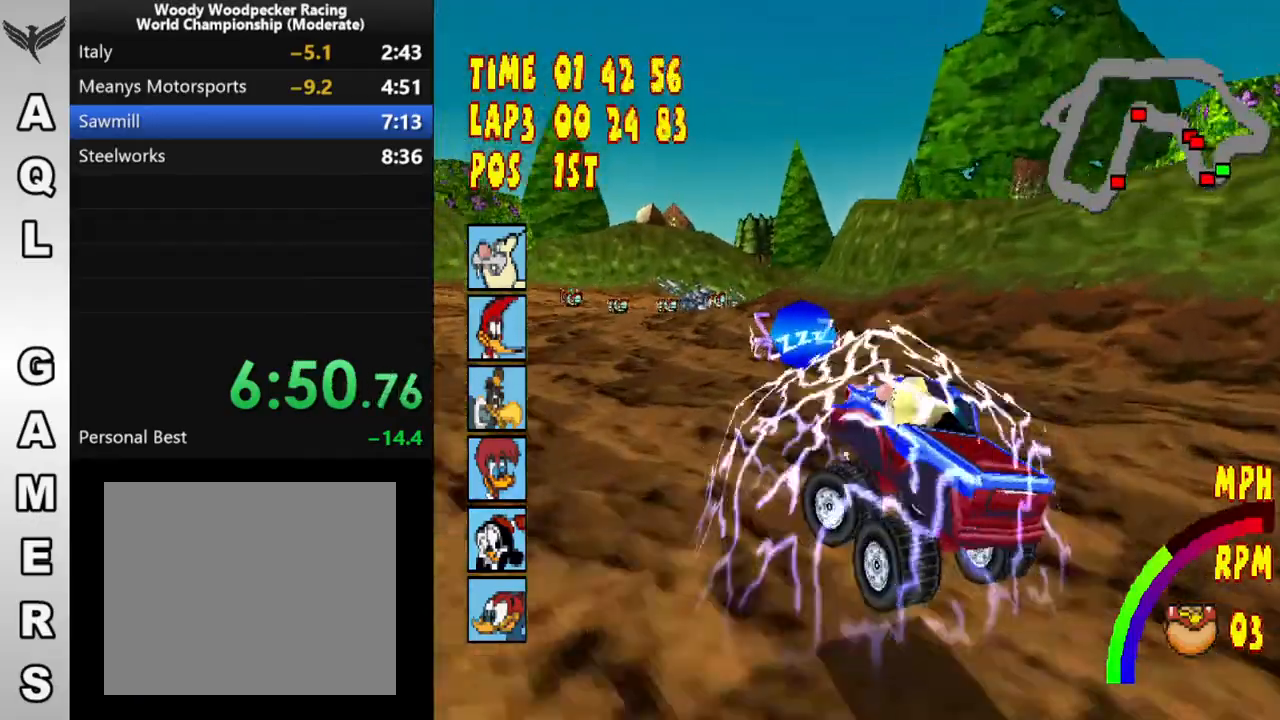
{"buttons": ["CROSS"], "button_events": [[200, "R1", "up"], [483, "DPAD_LEFT", "up"]]}